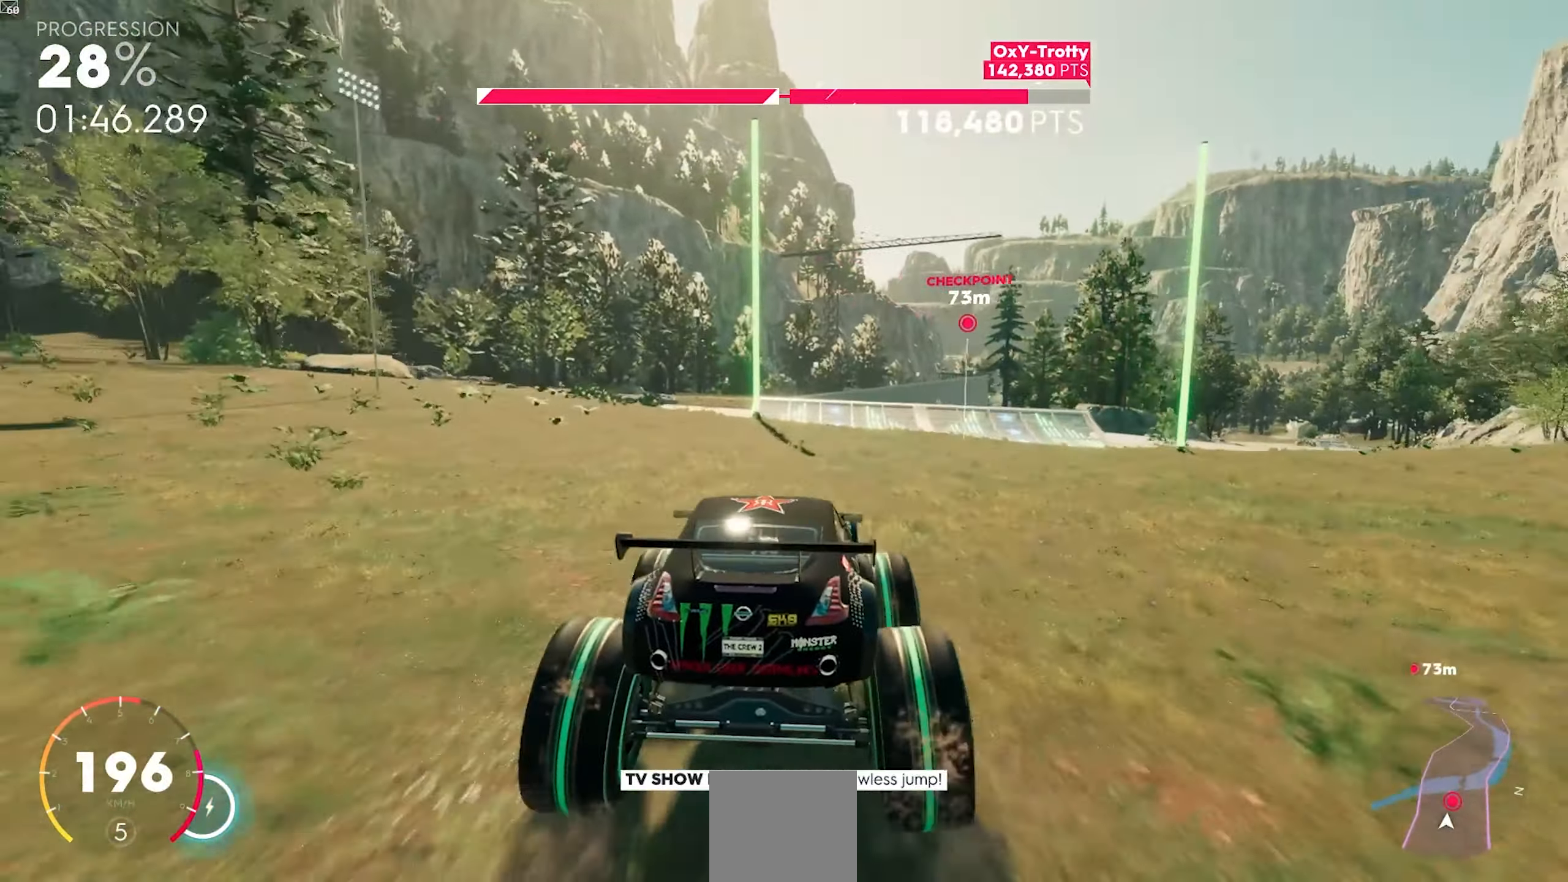
Gameplay with a controller (Xbox layout); each line is a JSON object with the inputs held at the frame after it. "events" lists button and stick changes between this image and that frame as [ms after this image, input, new state], when the widget could be followed in between. Not read: right_stick.
{"buttons": ["R2"], "left_stick": "right", "events": [[100, "left_stick", "right"], [150, "A", "down"], [217, "left_stick", "center"], [367, "left_stick", "right"], [417, "A", "up"]]}
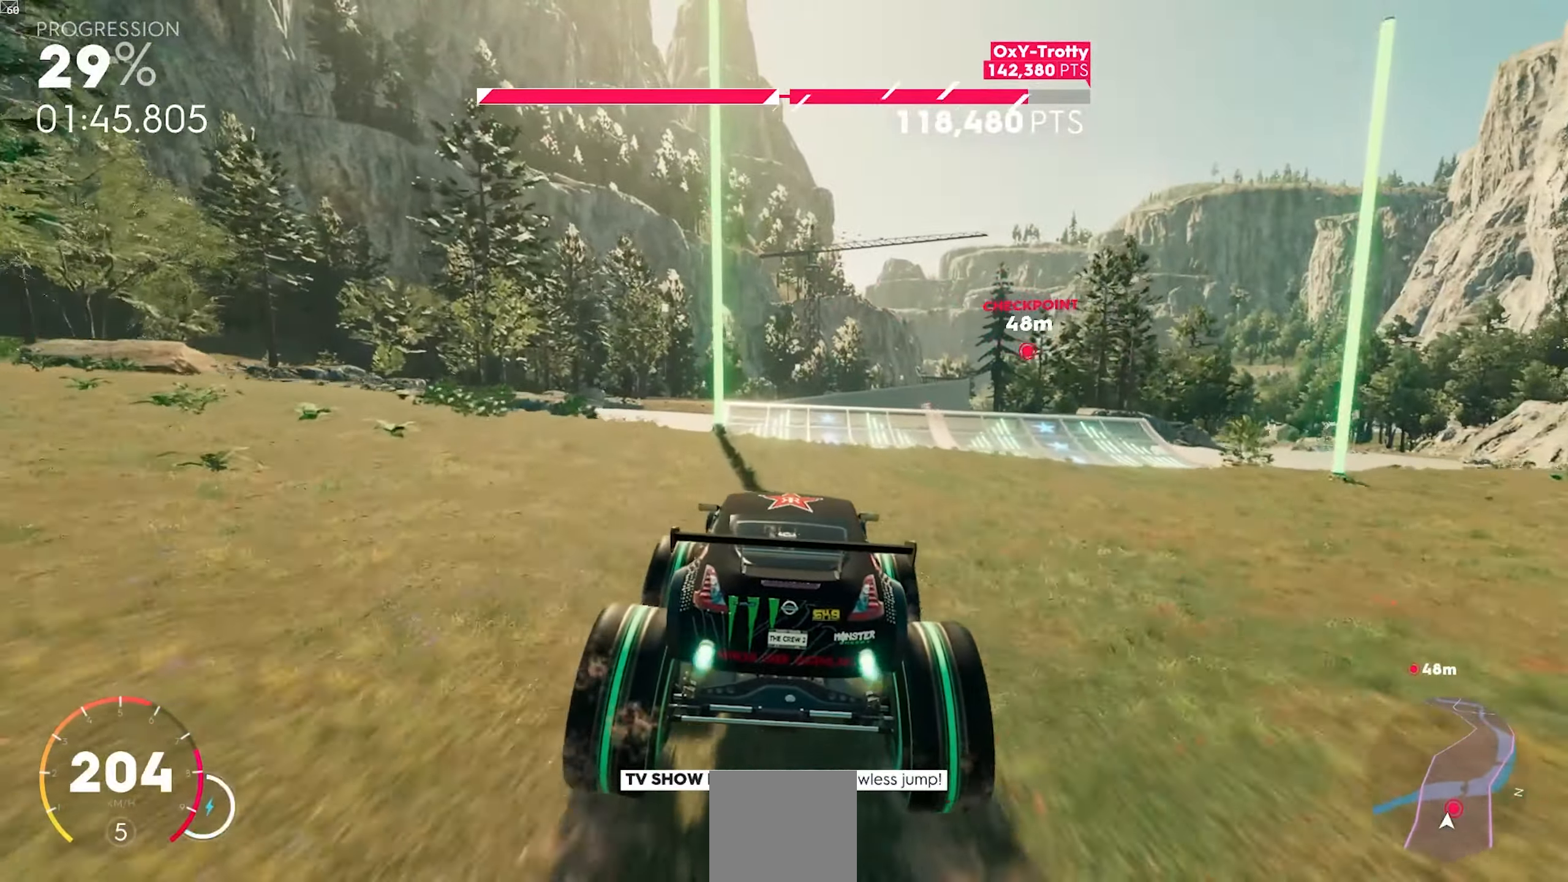
{"buttons": ["R2"], "left_stick": "right", "events": [[100, "left_stick", "center"], [317, "left_stick", "right"]]}
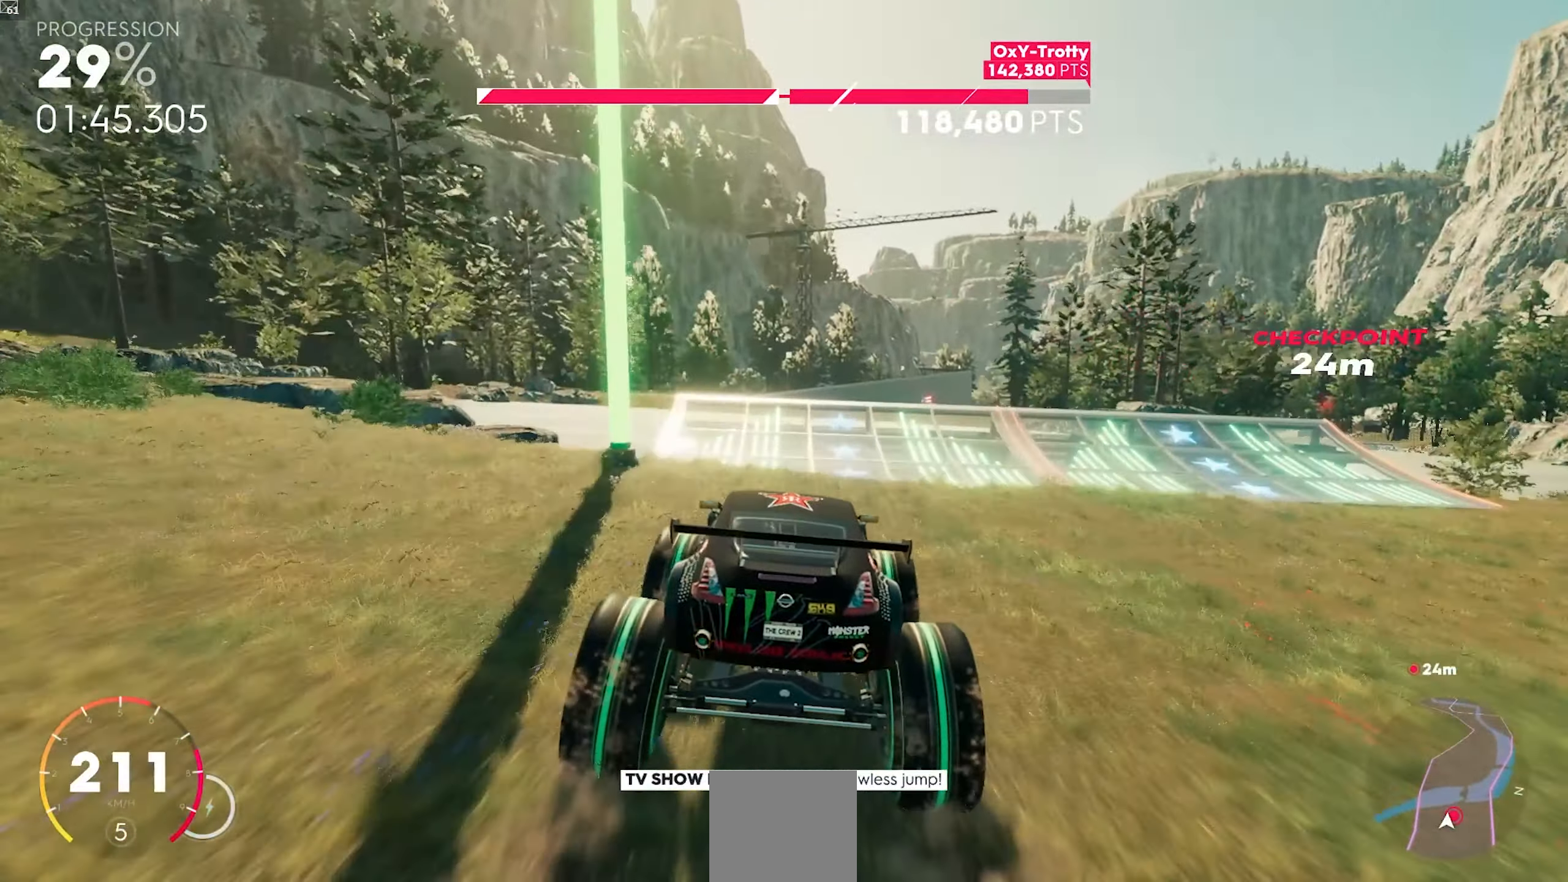
{"buttons": ["R2"], "left_stick": "center", "events": [[67, "left_stick", "center"], [217, "left_stick", "right"], [383, "left_stick", "center"]]}
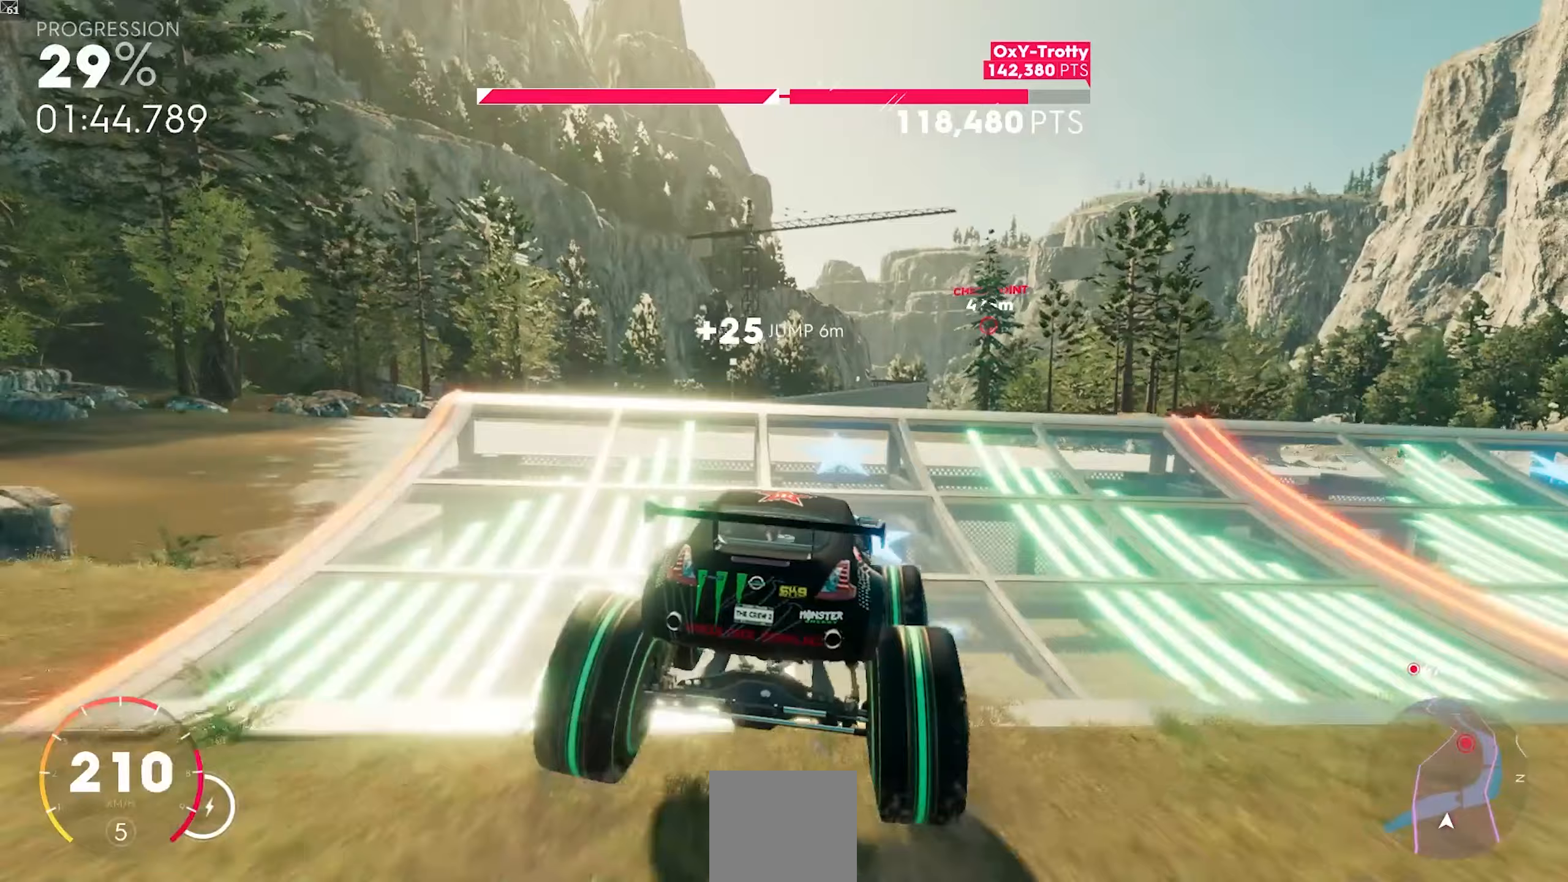
{"buttons": ["A", "R2"], "left_stick": "center", "events": [[33, "A", "down"], [200, "left_stick", "down-left"], [400, "left_stick", "center"]]}
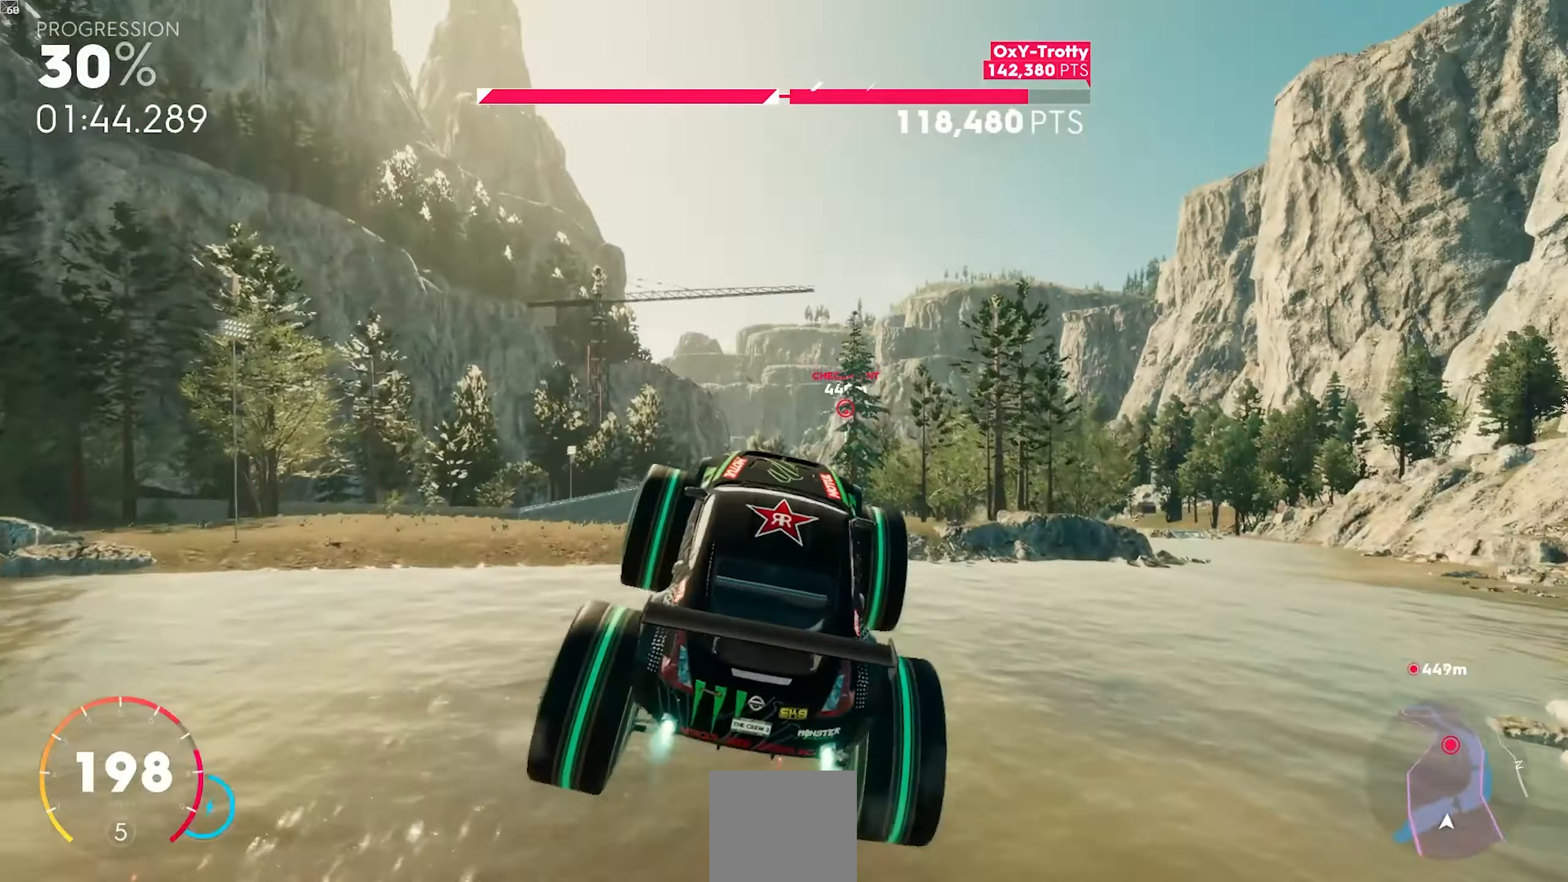
{"buttons": ["A", "R2"], "left_stick": "center", "events": [[267, "left_stick", "right"], [400, "left_stick", "center"]]}
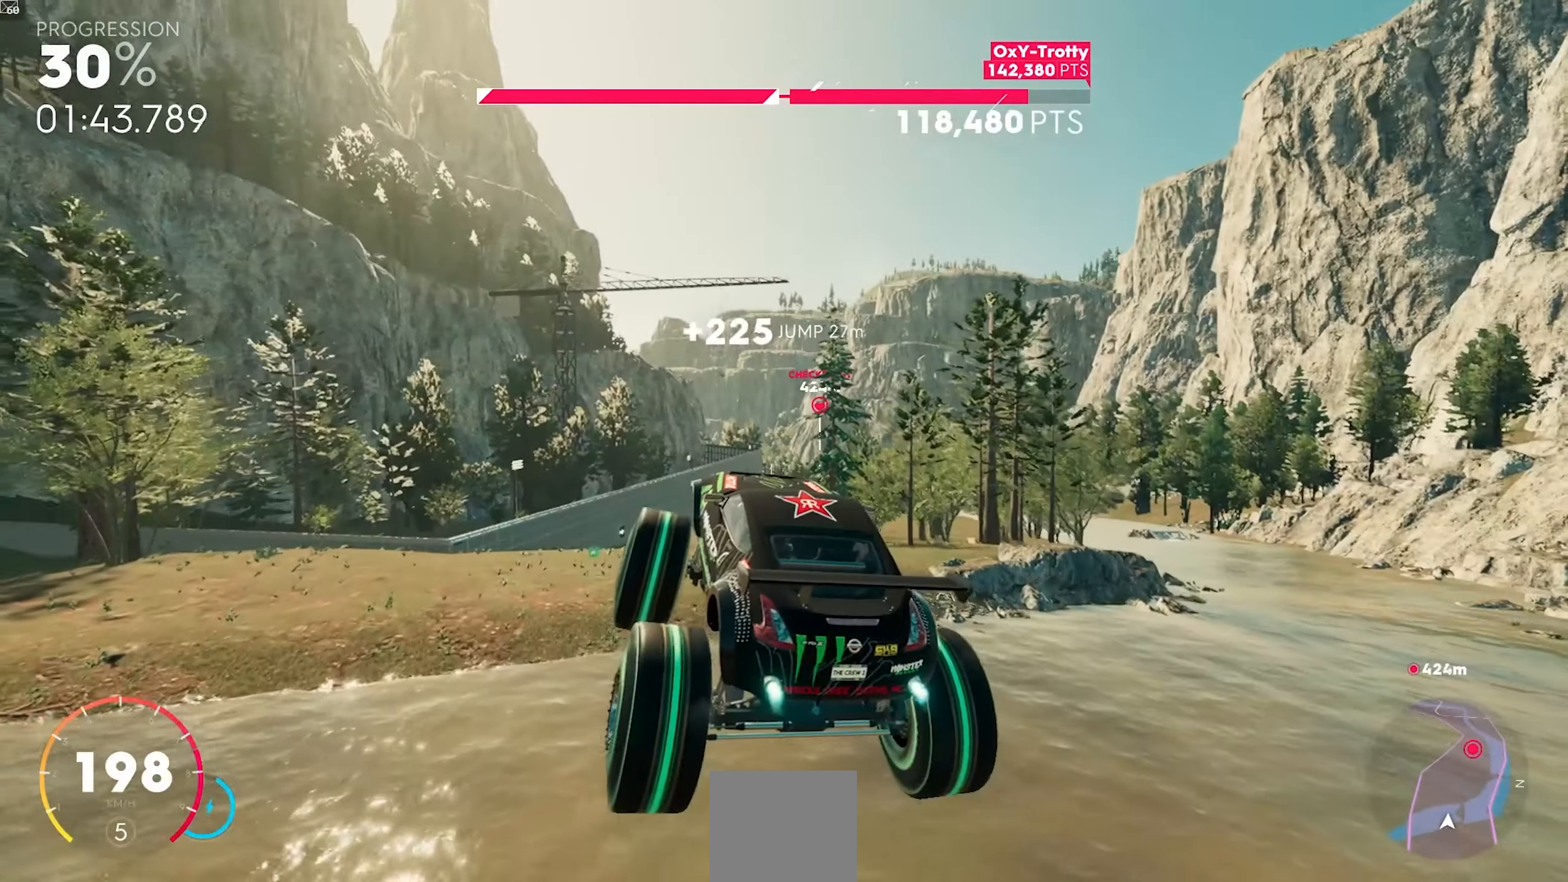
{"buttons": ["A", "R2"], "left_stick": "right", "events": [[467, "left_stick", "right"]]}
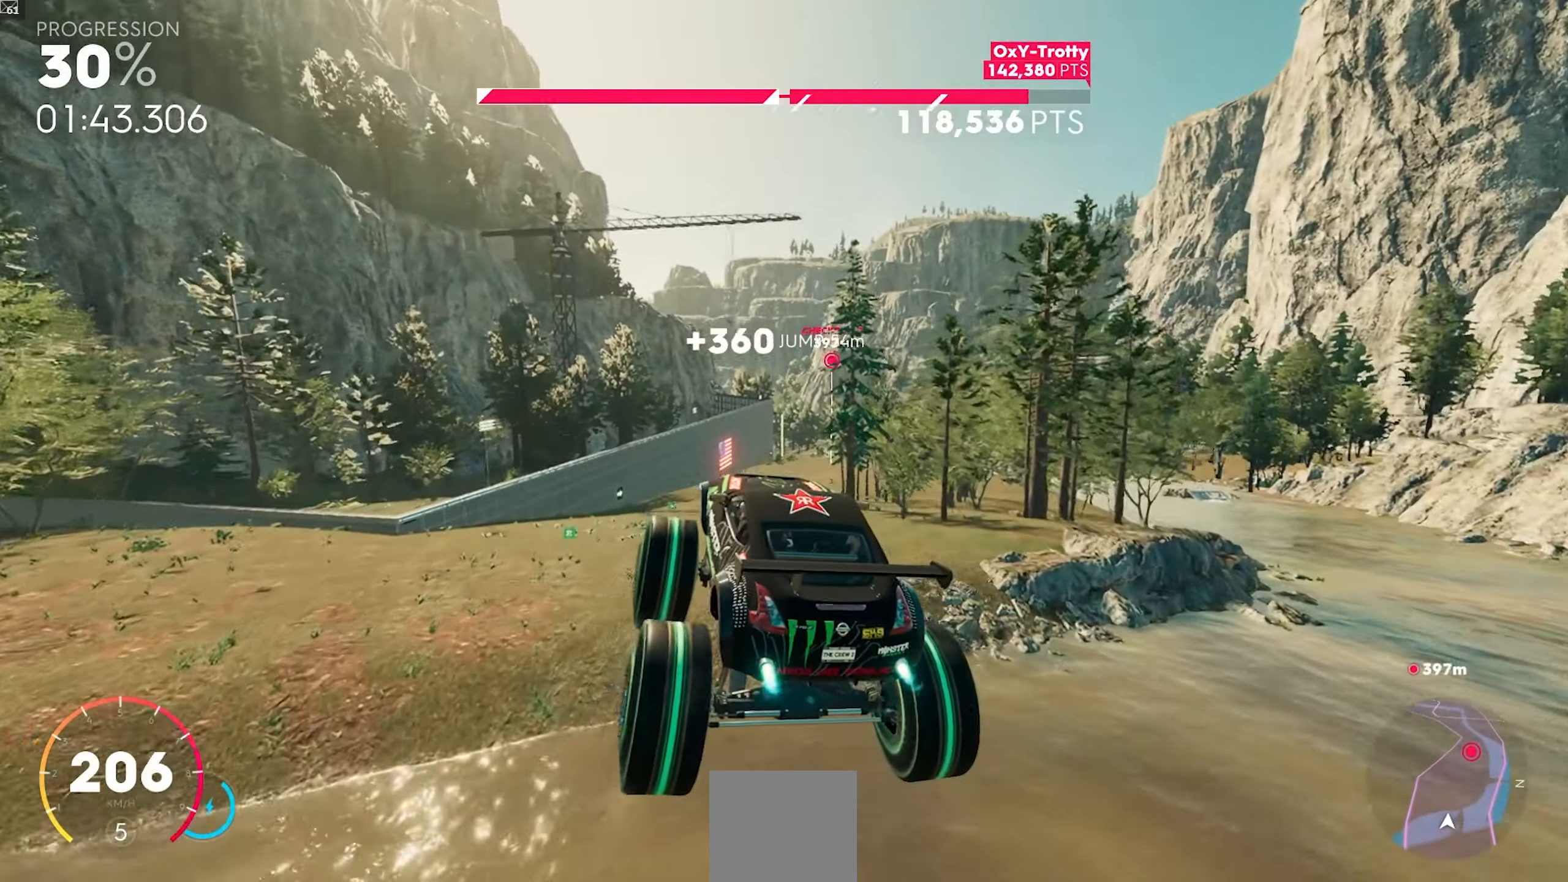
{"buttons": ["R2"], "left_stick": "left", "events": [[83, "left_stick", "center"], [267, "A", "up"], [333, "left_stick", "left"]]}
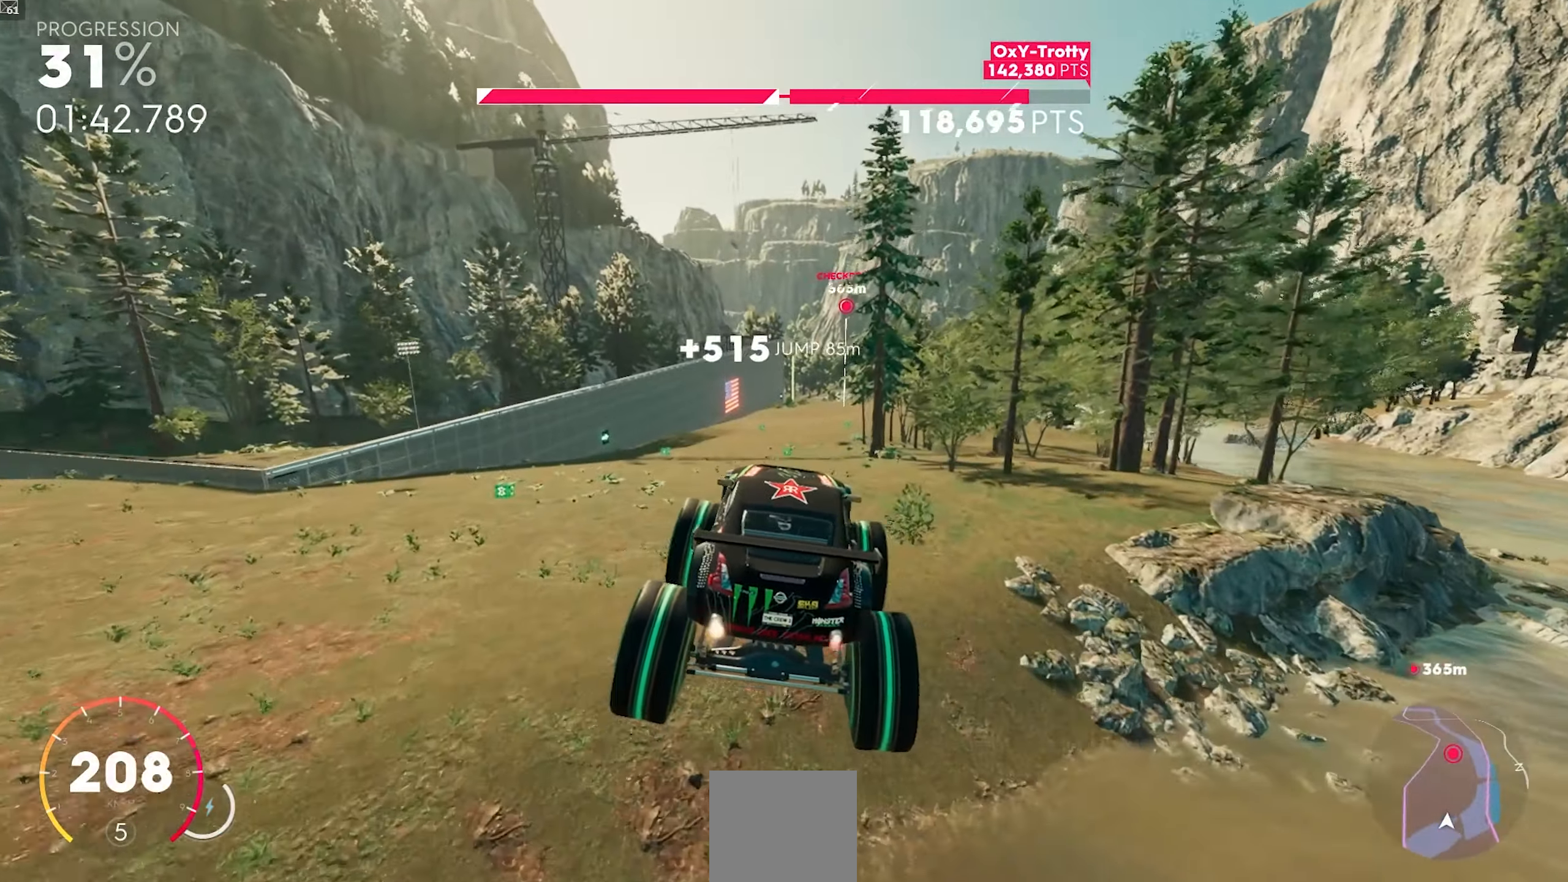
{"buttons": ["R2"], "left_stick": "center", "events": [[17, "left_stick", "center"]]}
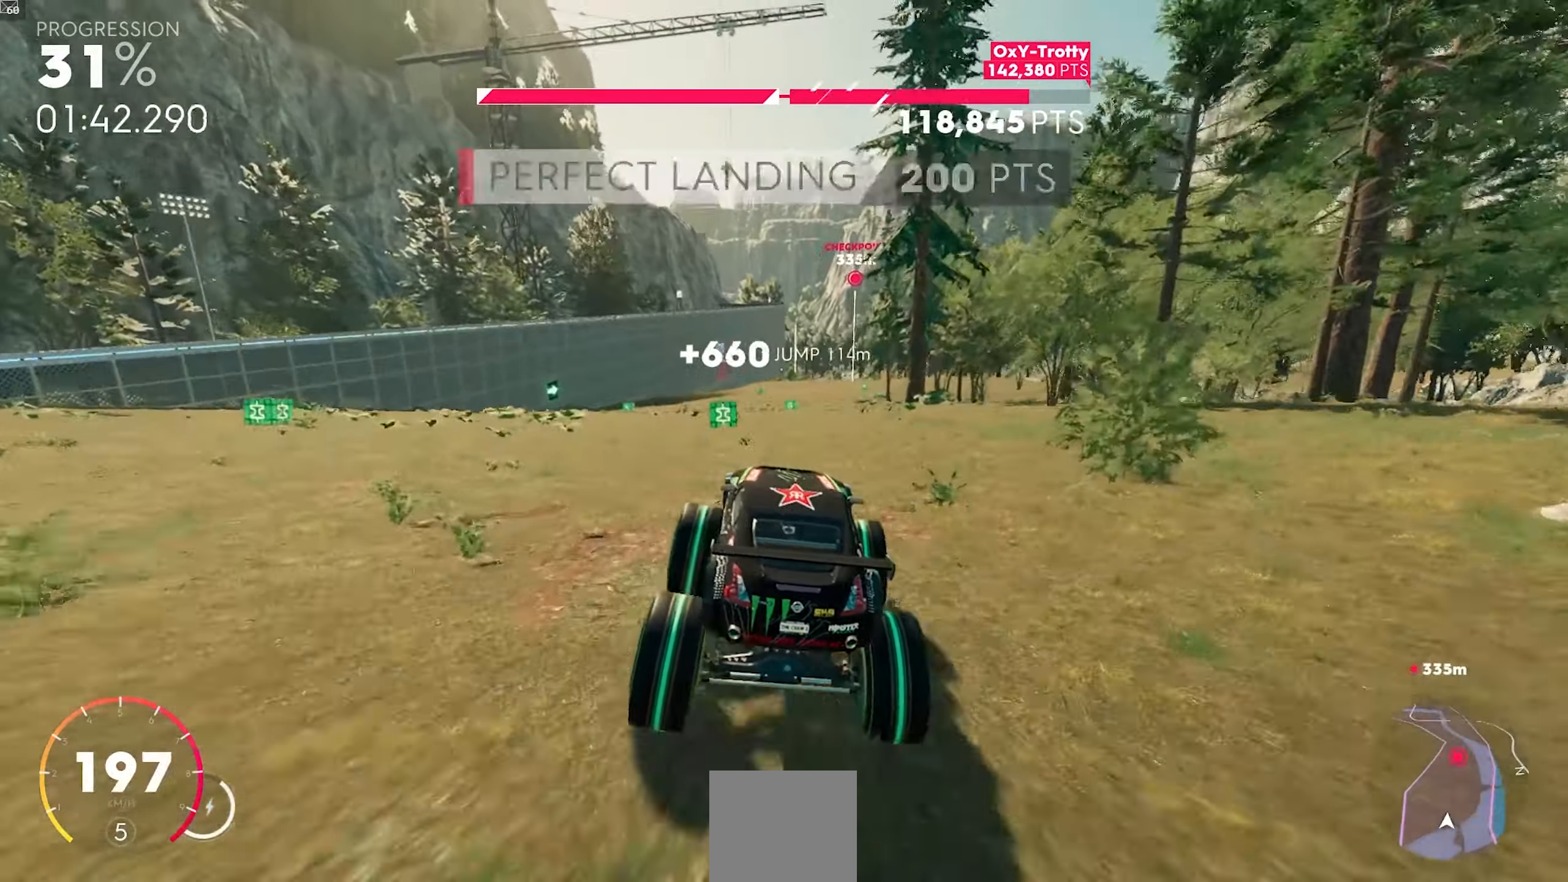
{"buttons": ["R2"], "left_stick": "center", "events": []}
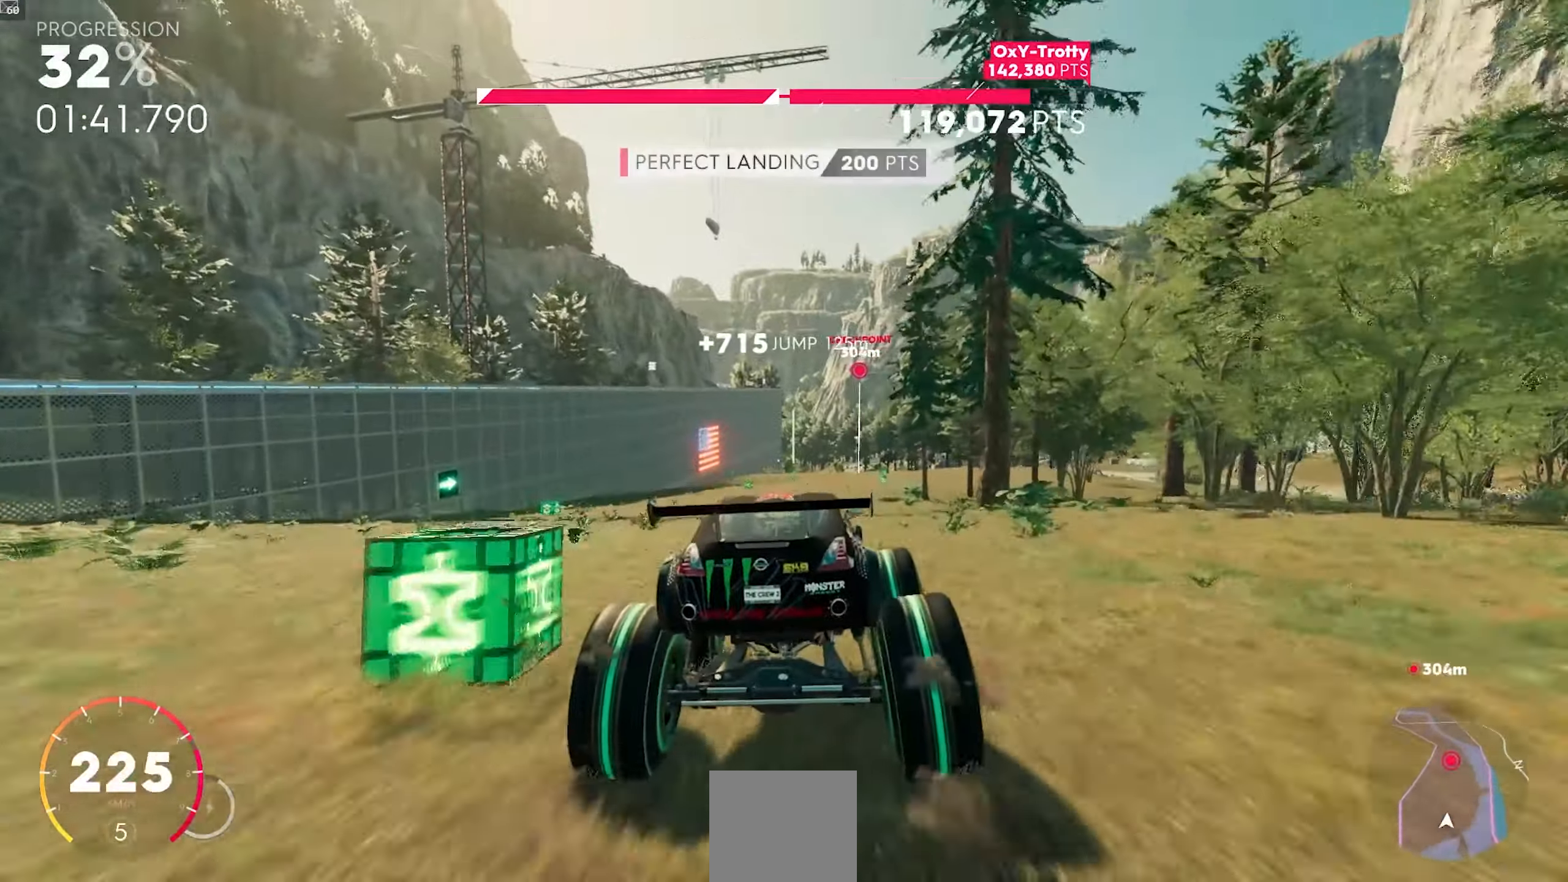
{"buttons": ["R2"], "left_stick": "right", "events": [[17, "left_stick", "down-left"], [167, "left_stick", "center"], [467, "left_stick", "right"]]}
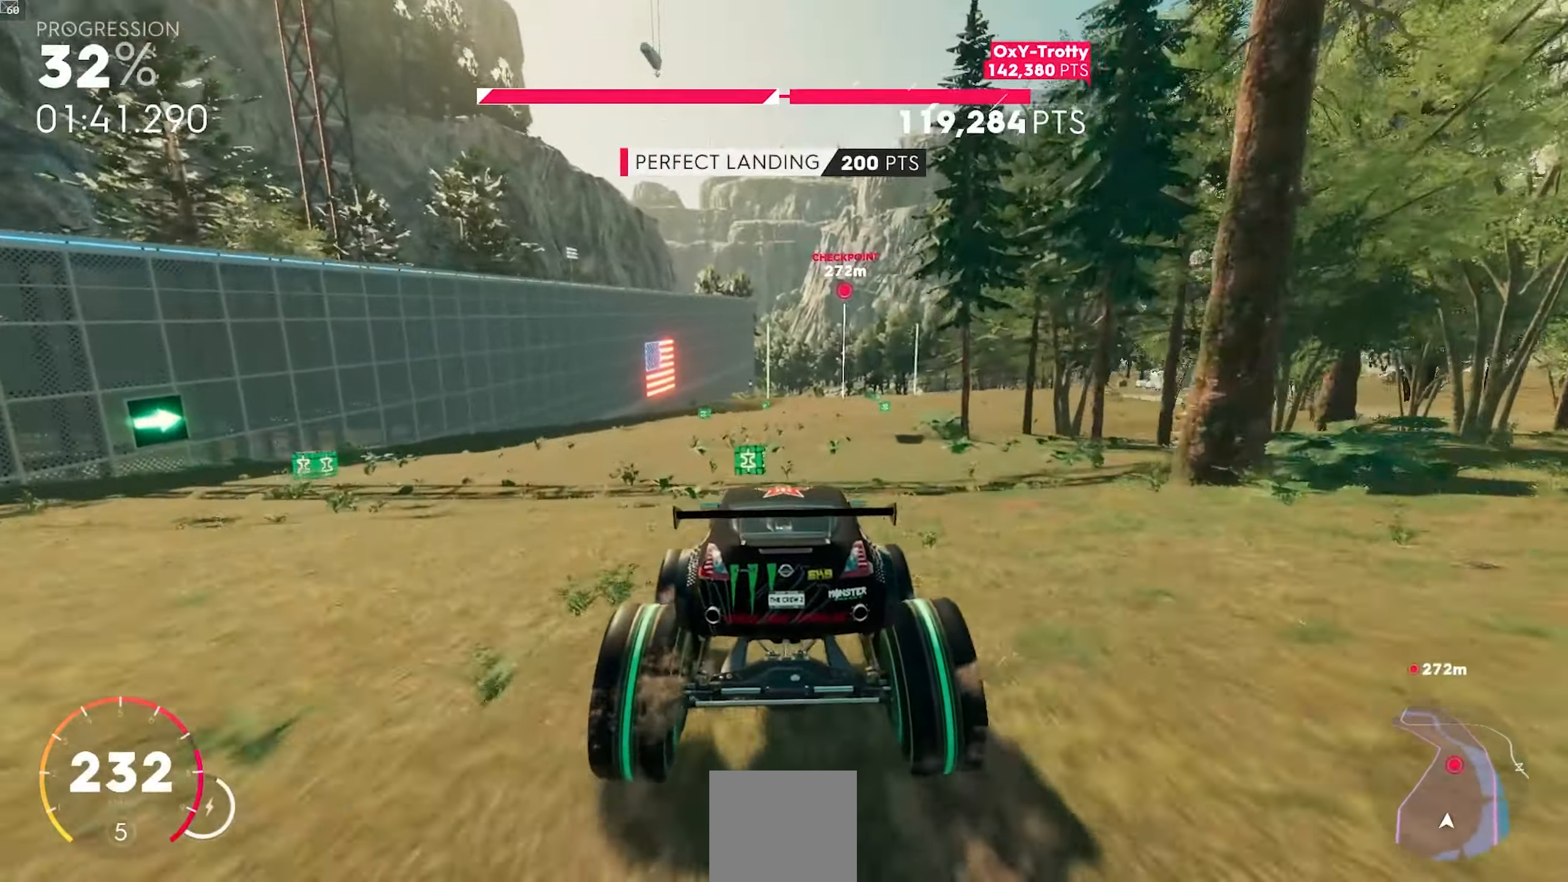
{"buttons": ["R2"], "left_stick": "center", "events": [[433, "left_stick", "center"]]}
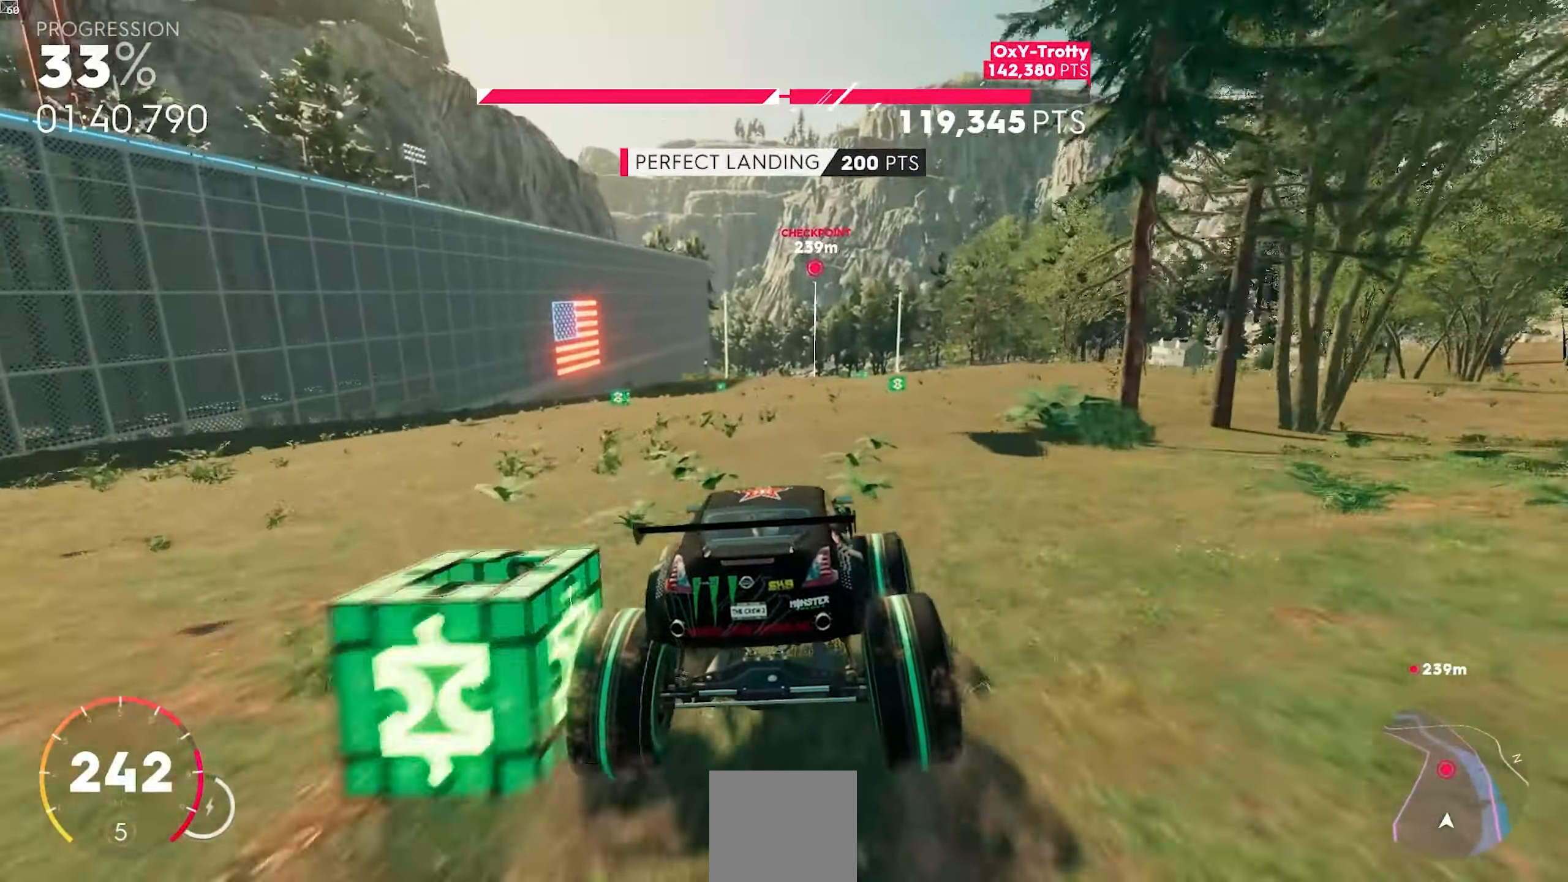
{"buttons": ["R2"], "left_stick": "center", "events": [[267, "left_stick", "right"], [417, "left_stick", "center"]]}